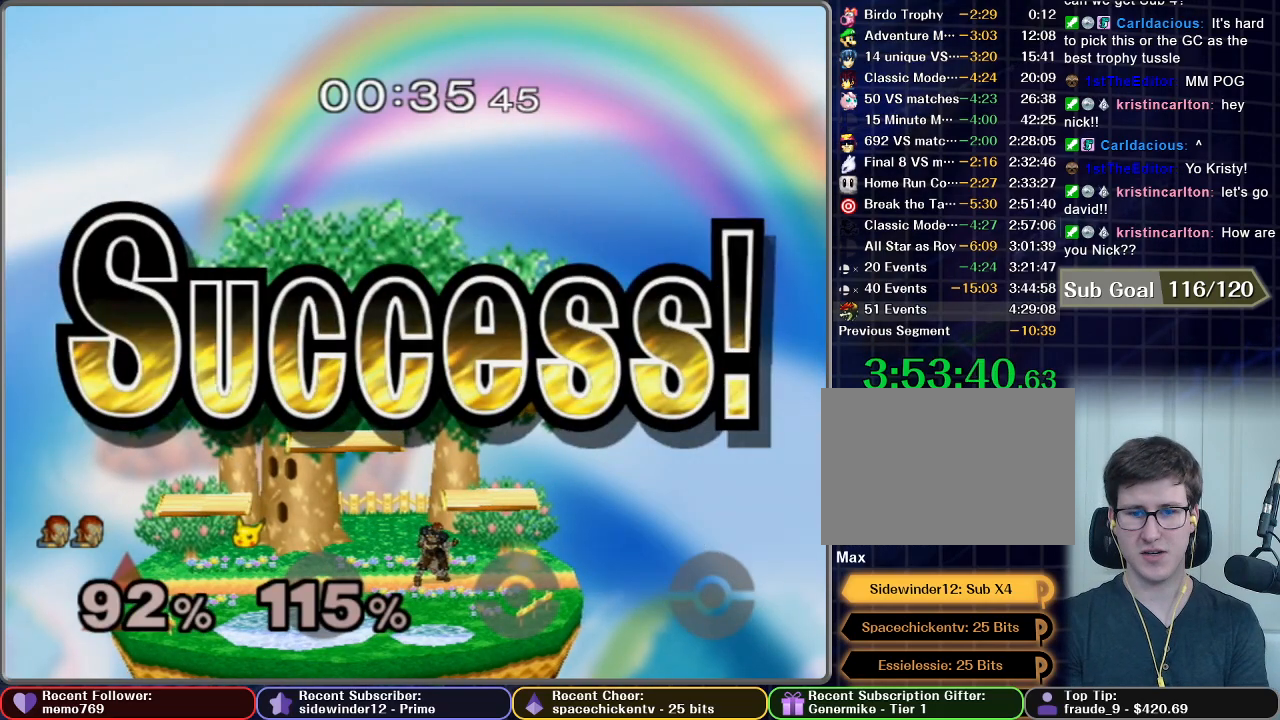
Gameplay with a controller (Nintendo layout); each line is a JSON object with the inputs held at the frame after it. "events" lists button and stick changes between this image and that frame as [ms after this image, input, new state], when the widget could be followed in between. Not read: L3 R3.
{"buttons": [], "left_stick": "center", "right_stick": "center", "events": []}
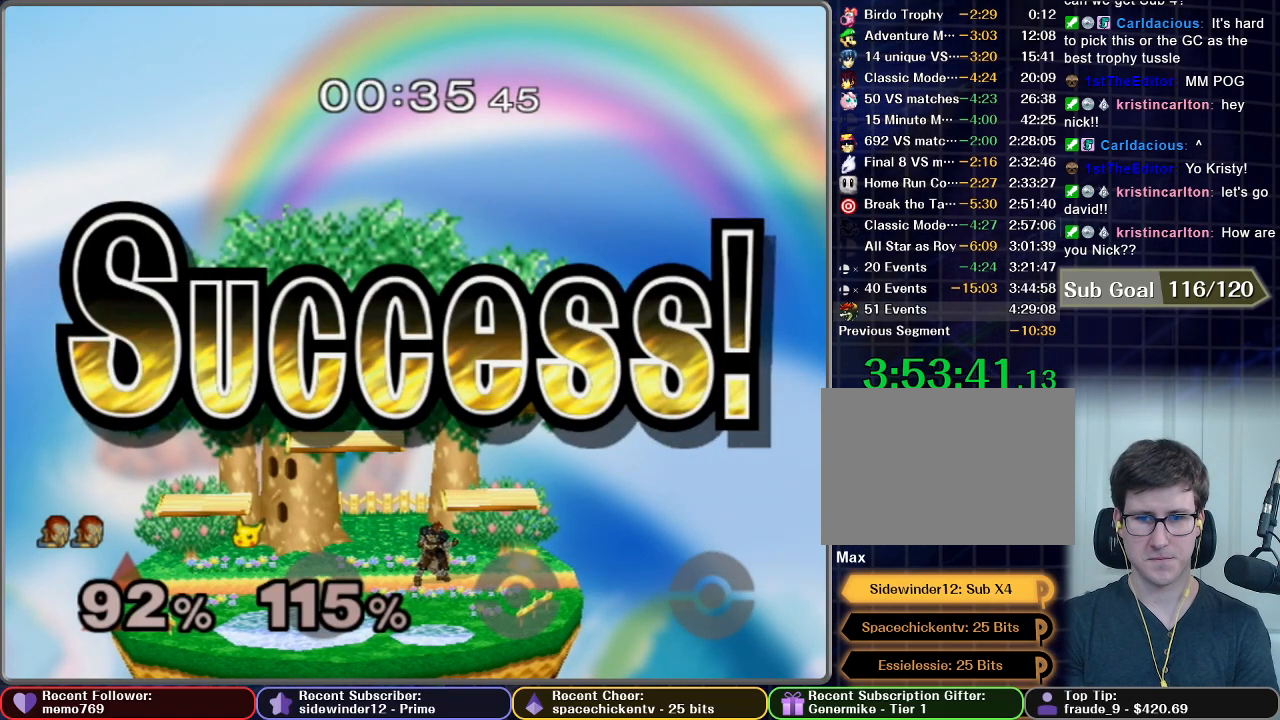
{"buttons": [], "left_stick": "center", "right_stick": "center", "events": []}
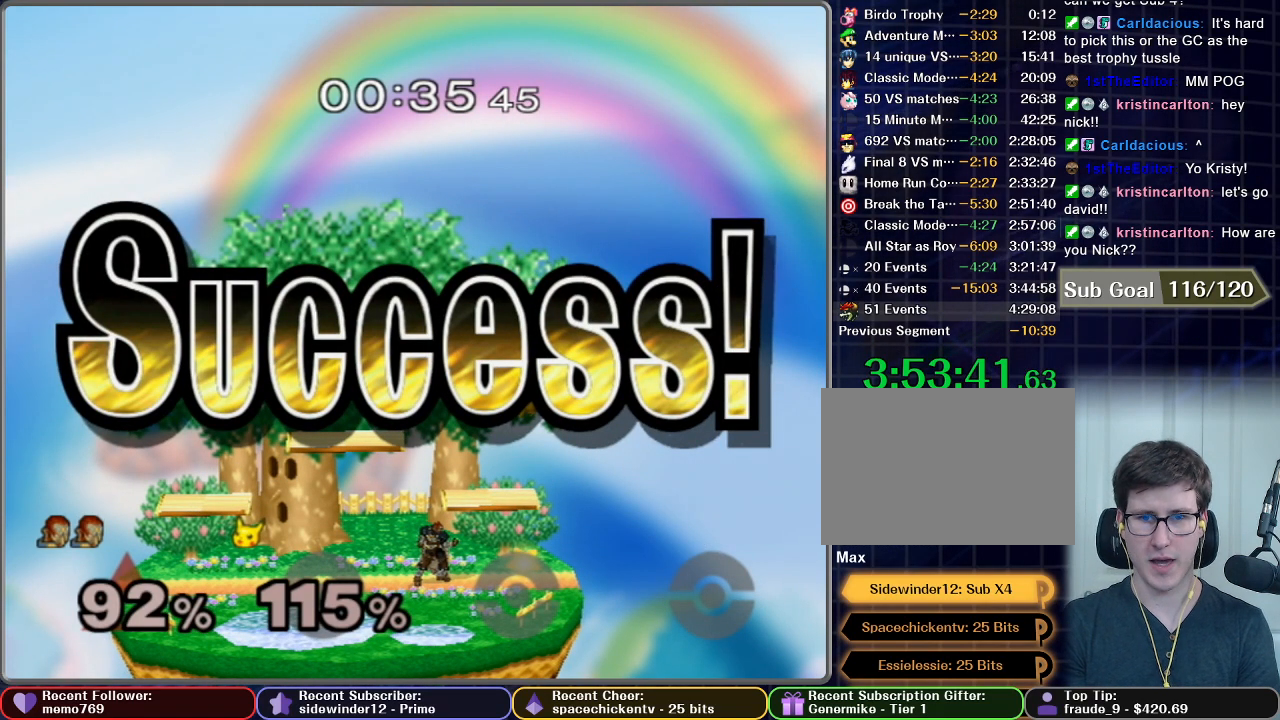
{"buttons": [], "left_stick": "center", "right_stick": "center", "events": []}
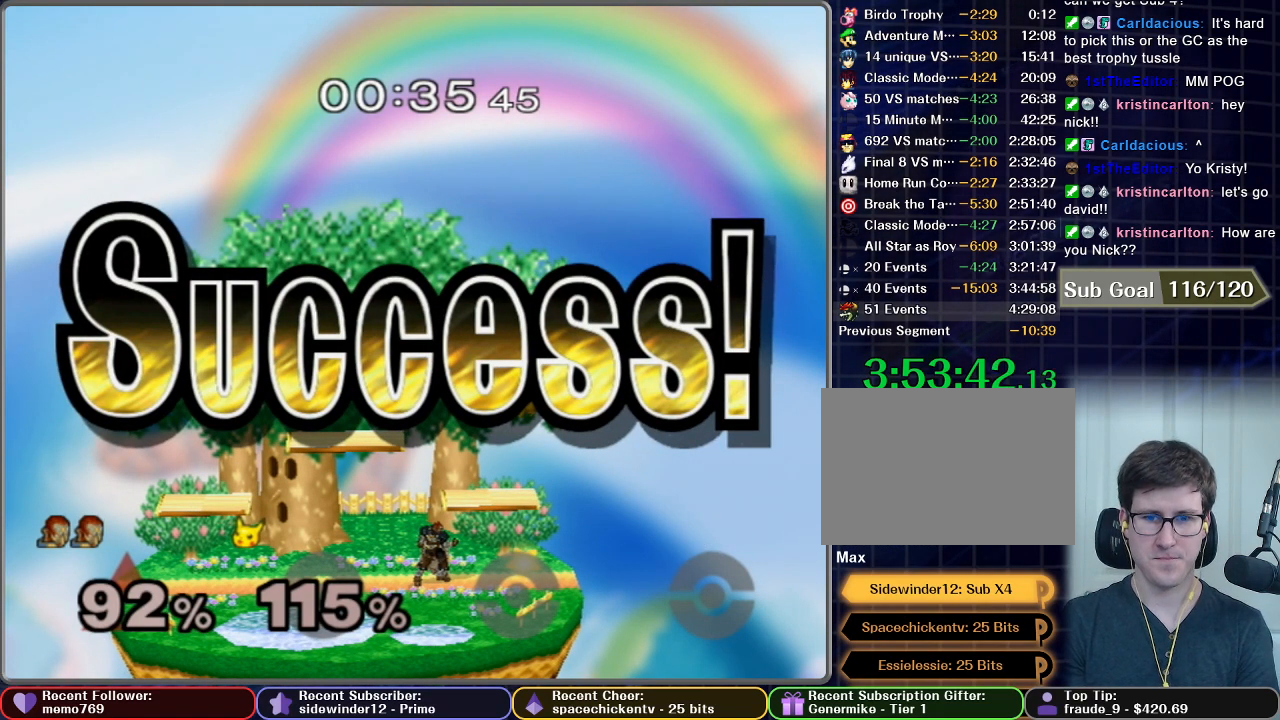
{"buttons": [], "left_stick": "down", "right_stick": "center", "events": [[400, "left_stick", "down"]]}
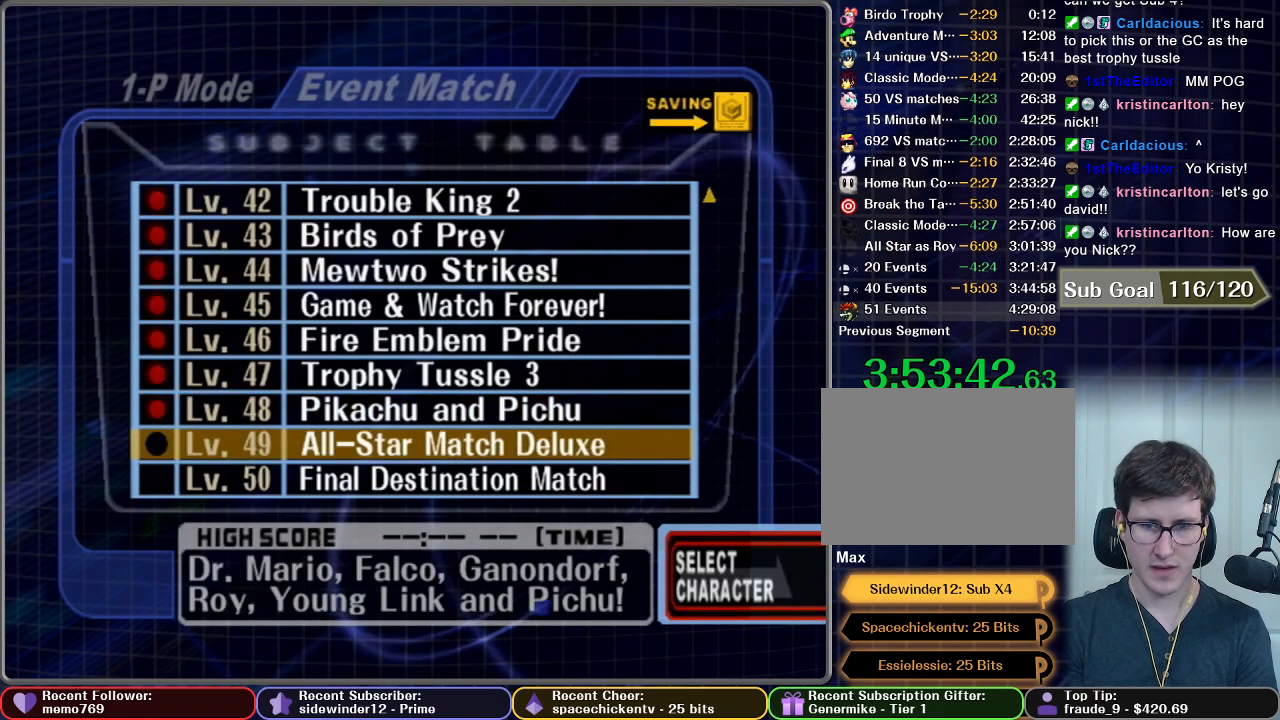
{"buttons": [], "left_stick": "center", "right_stick": "center", "events": [[33, "left_stick", "center"], [117, "A", "down"], [200, "A", "up"]]}
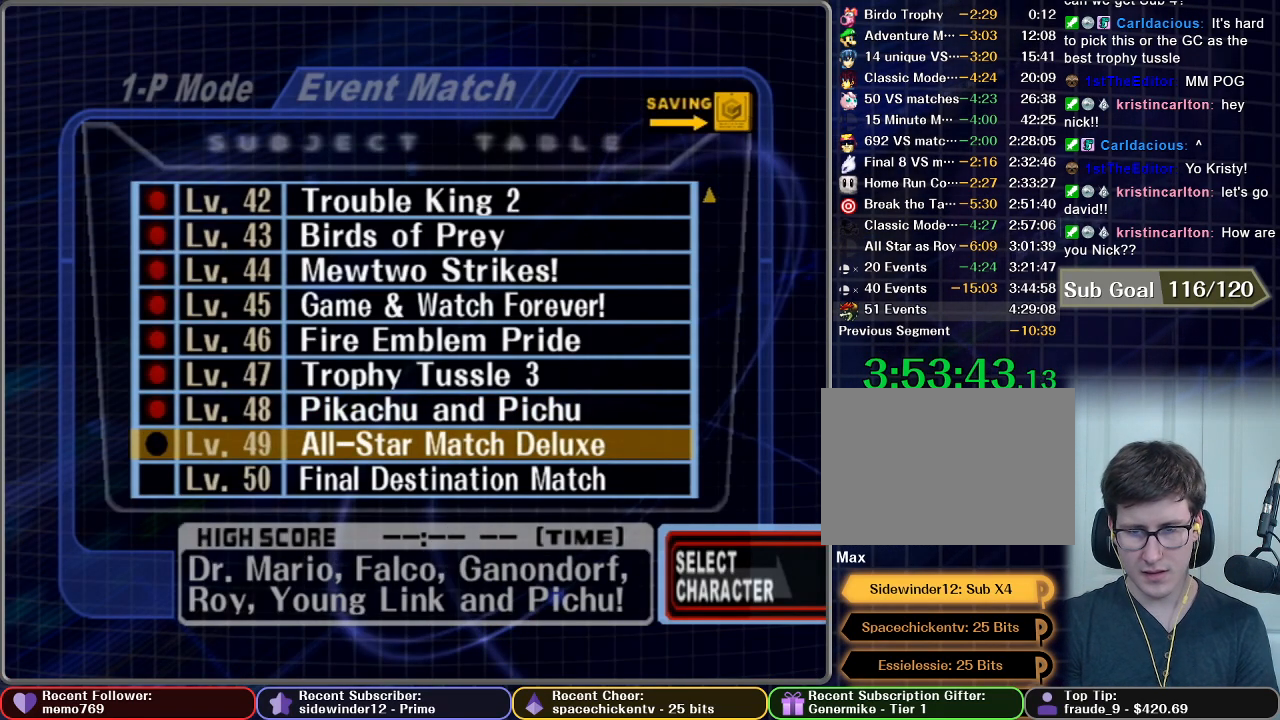
{"buttons": [], "left_stick": "center", "right_stick": "center", "events": []}
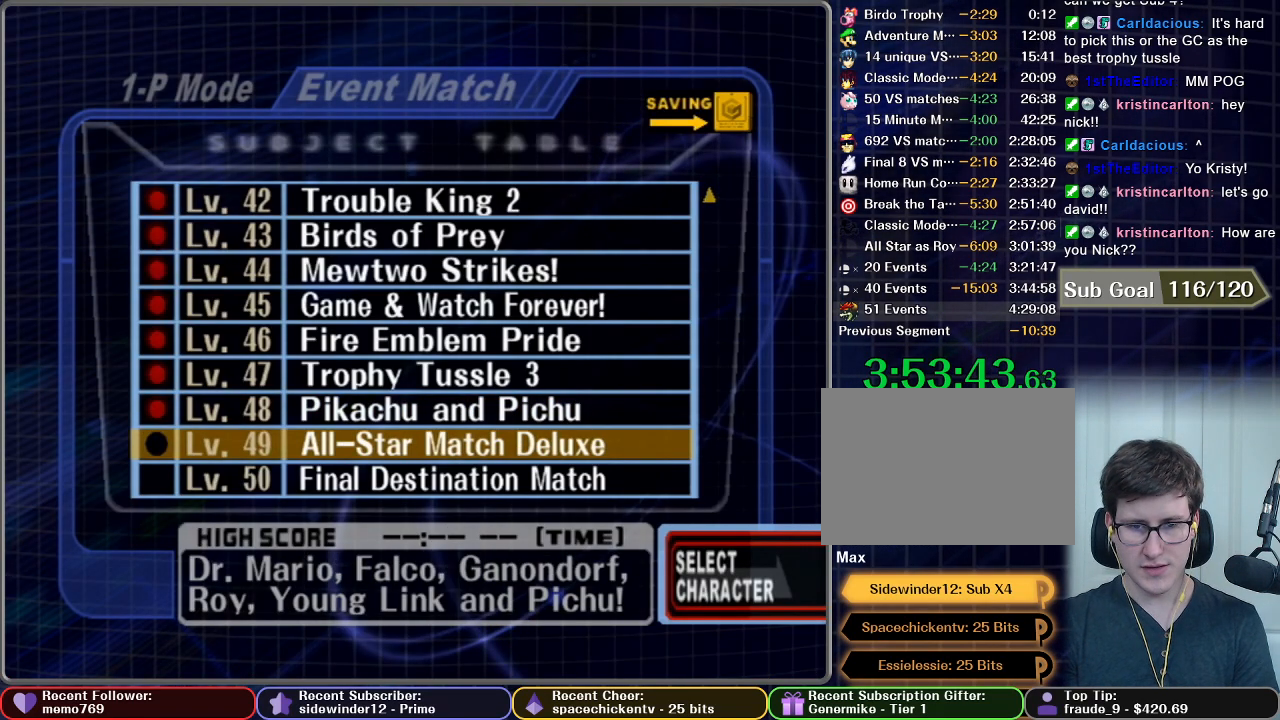
{"buttons": [], "left_stick": "center", "right_stick": "center", "events": []}
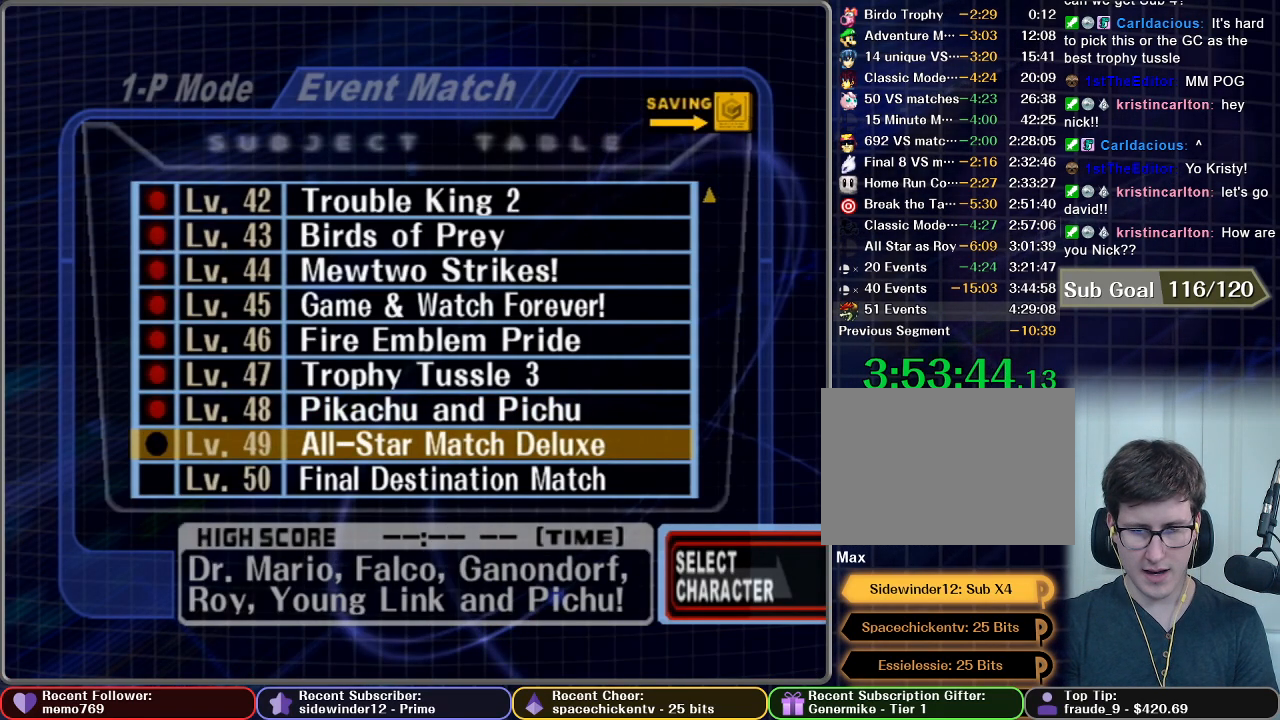
{"buttons": [], "left_stick": "center", "right_stick": "center", "events": []}
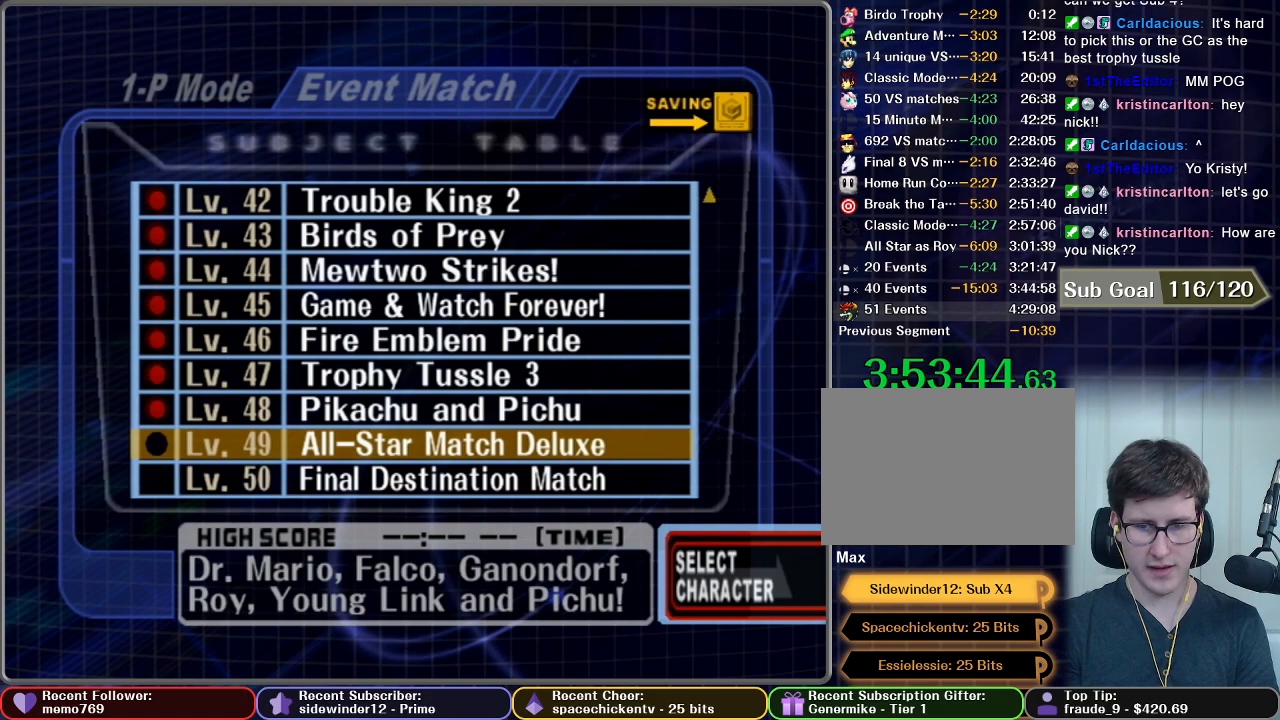
{"buttons": [], "left_stick": "center", "right_stick": "center", "events": []}
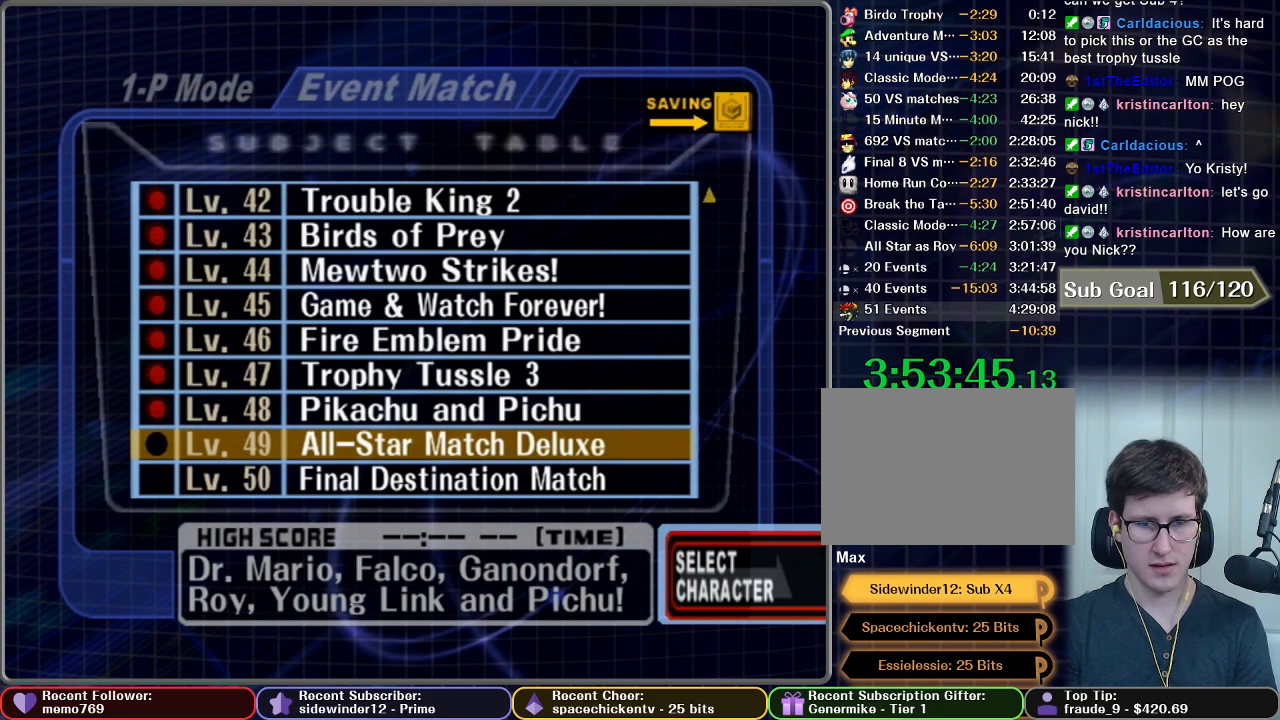
{"buttons": [], "left_stick": "center", "right_stick": "center", "events": []}
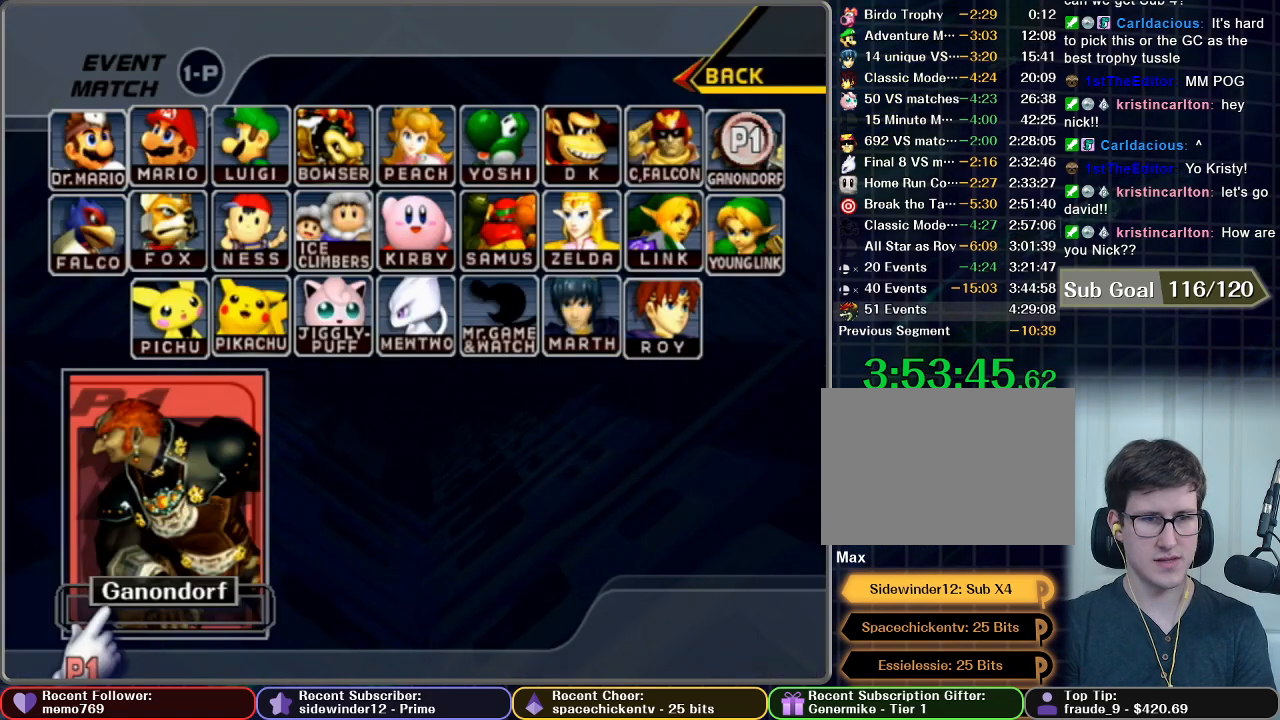
{"buttons": ["B"], "left_stick": "up-right", "right_stick": "center", "events": [[83, "left_stick", "up-right"], [500, "B", "down"]]}
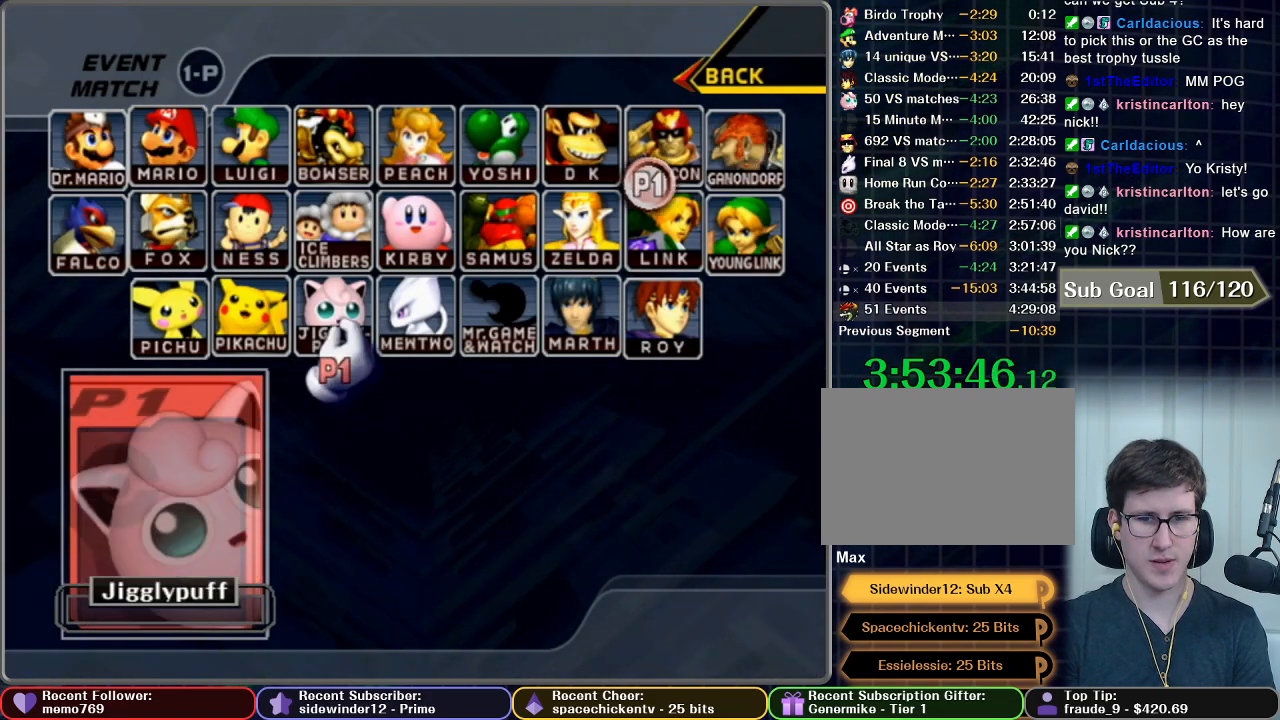
{"buttons": ["A"], "left_stick": "center", "right_stick": "center", "events": [[67, "left_stick", "center"], [100, "B", "up"], [383, "A", "down"]]}
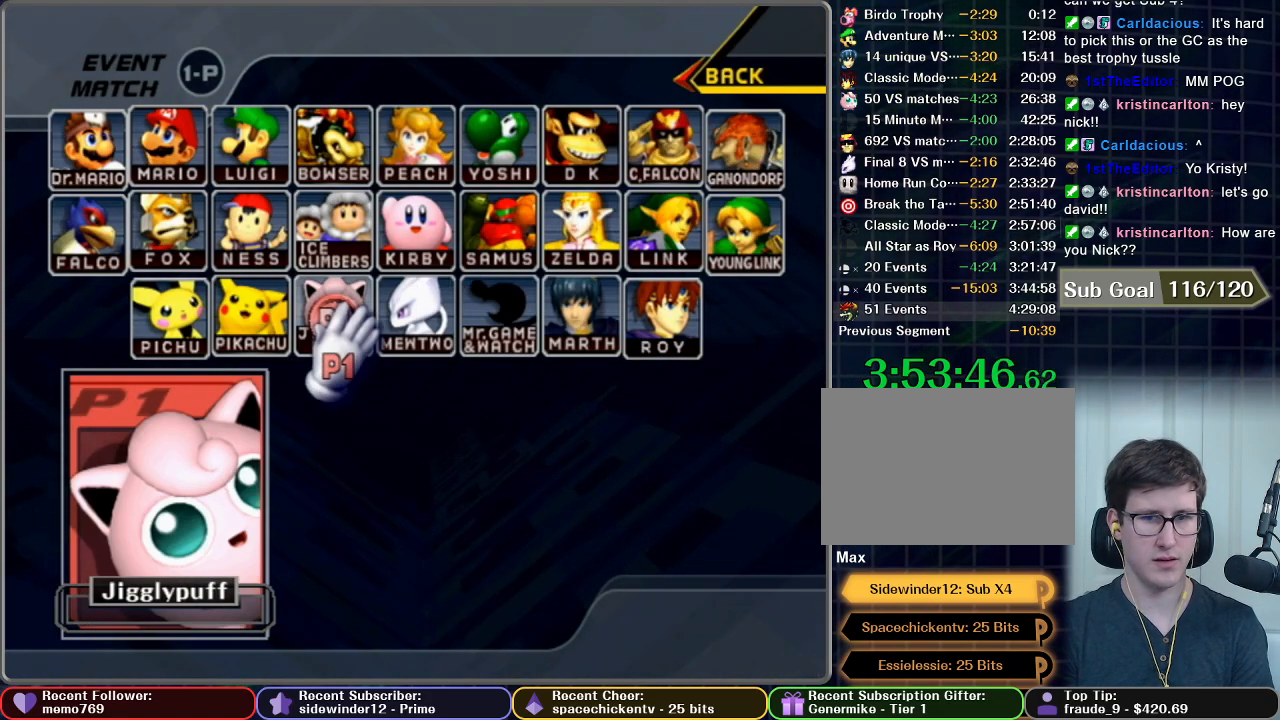
{"buttons": [], "left_stick": "center", "right_stick": "center", "events": [[17, "A", "up"], [200, "START", "down"], [367, "START", "up"]]}
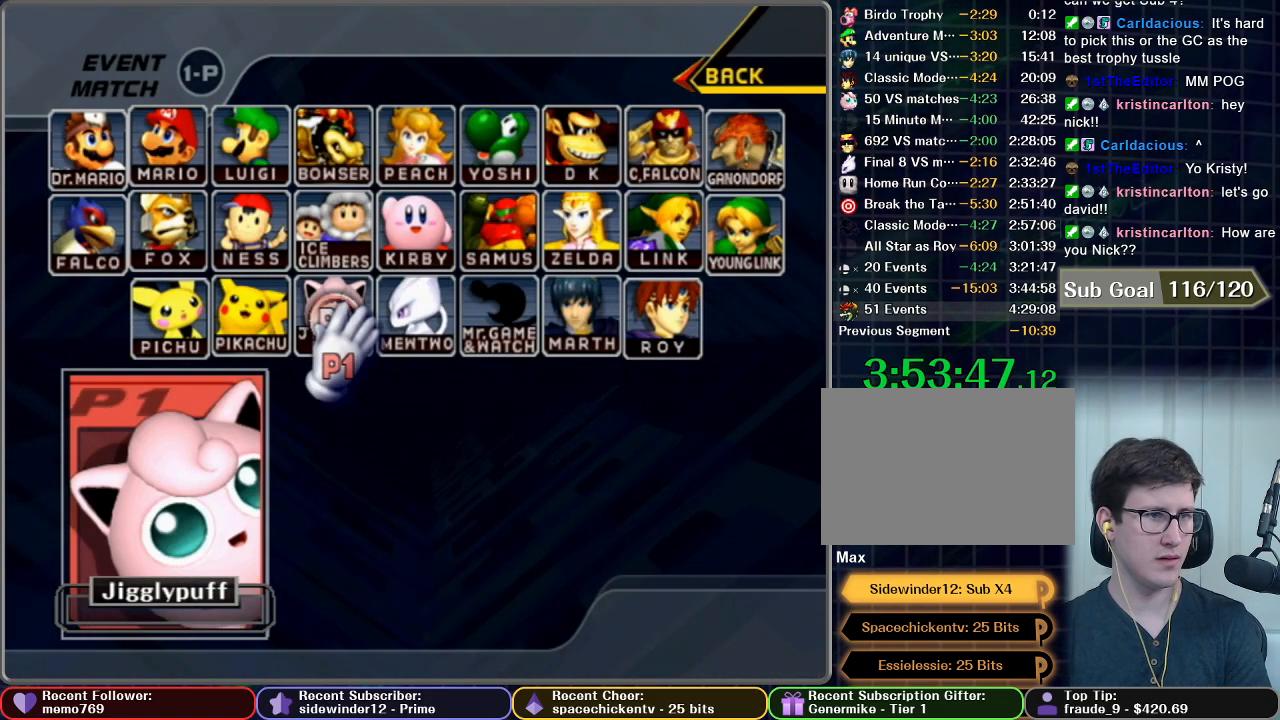
{"buttons": [], "left_stick": "center", "right_stick": "center", "events": []}
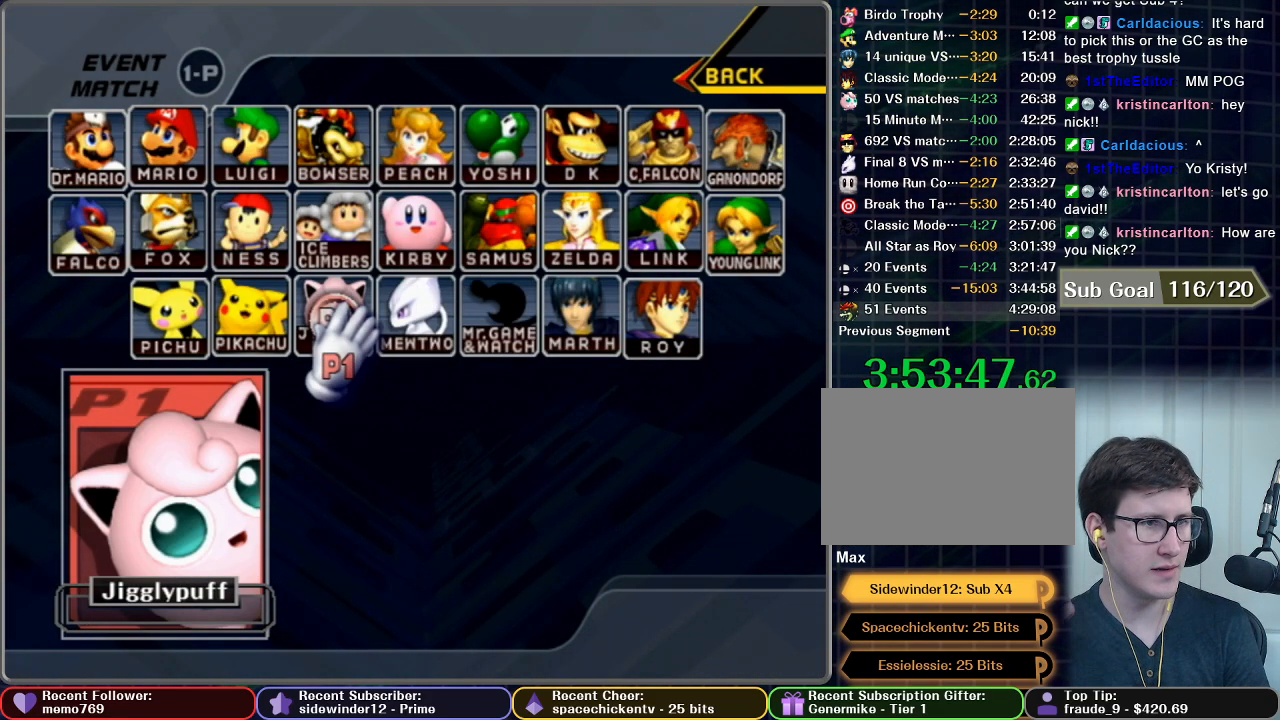
{"buttons": [], "left_stick": "center", "right_stick": "center", "events": []}
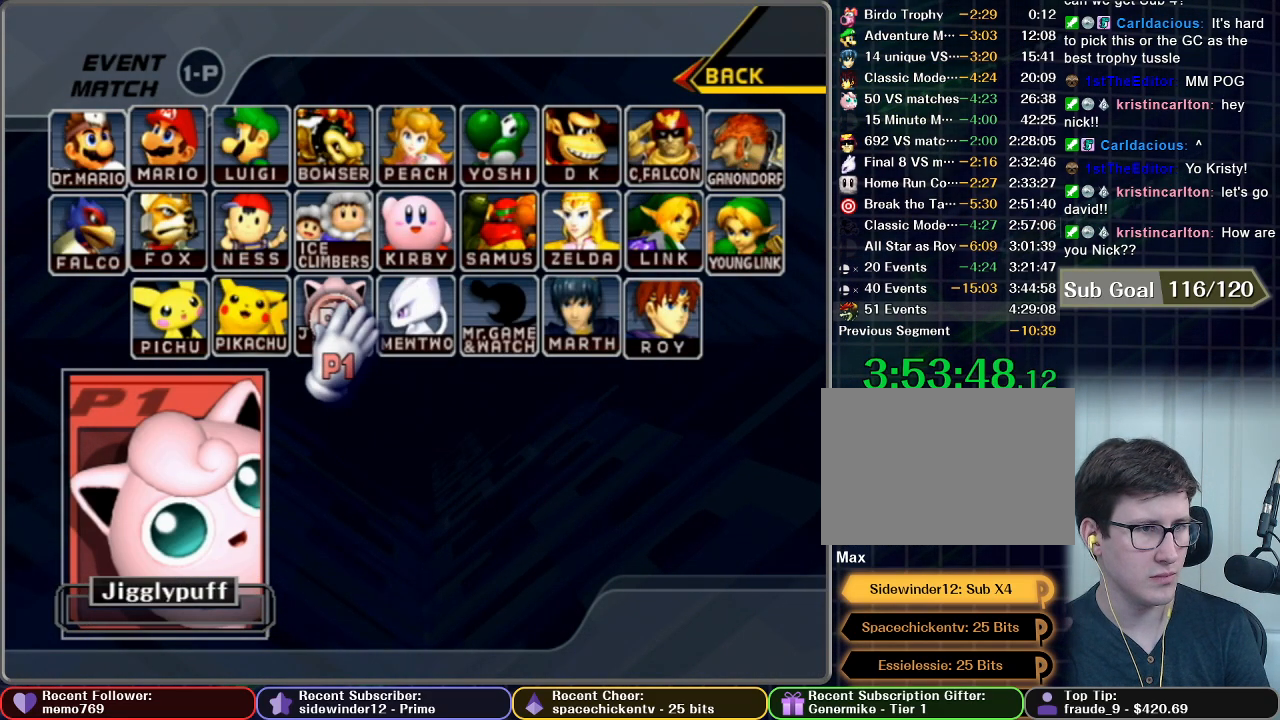
{"buttons": [], "left_stick": "center", "right_stick": "center", "events": []}
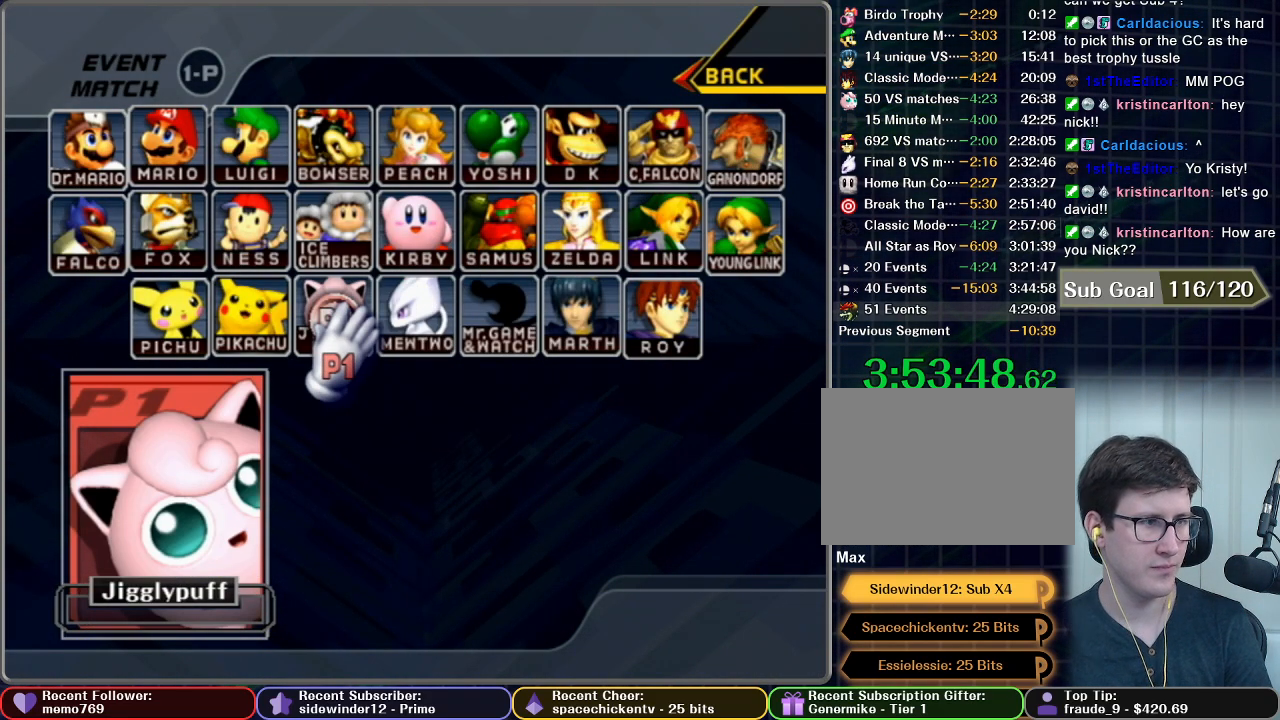
{"buttons": [], "left_stick": "center", "right_stick": "center", "events": []}
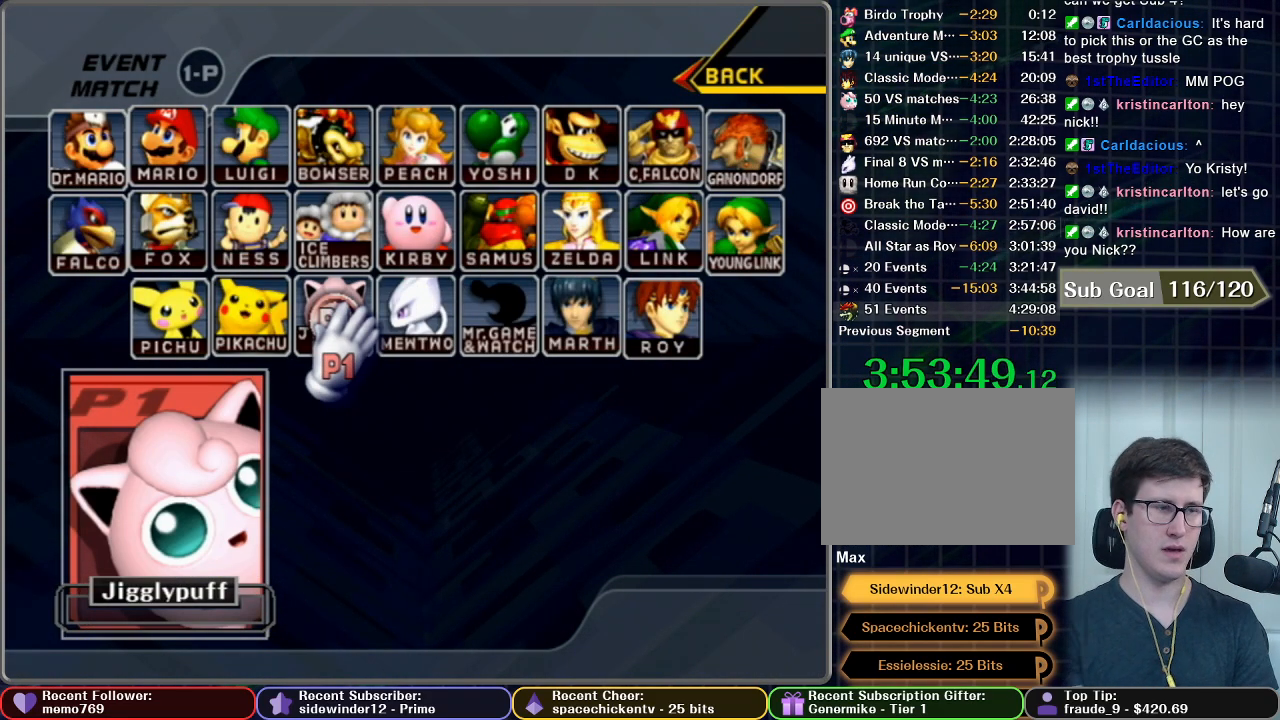
{"buttons": [], "left_stick": "center", "right_stick": "center", "events": []}
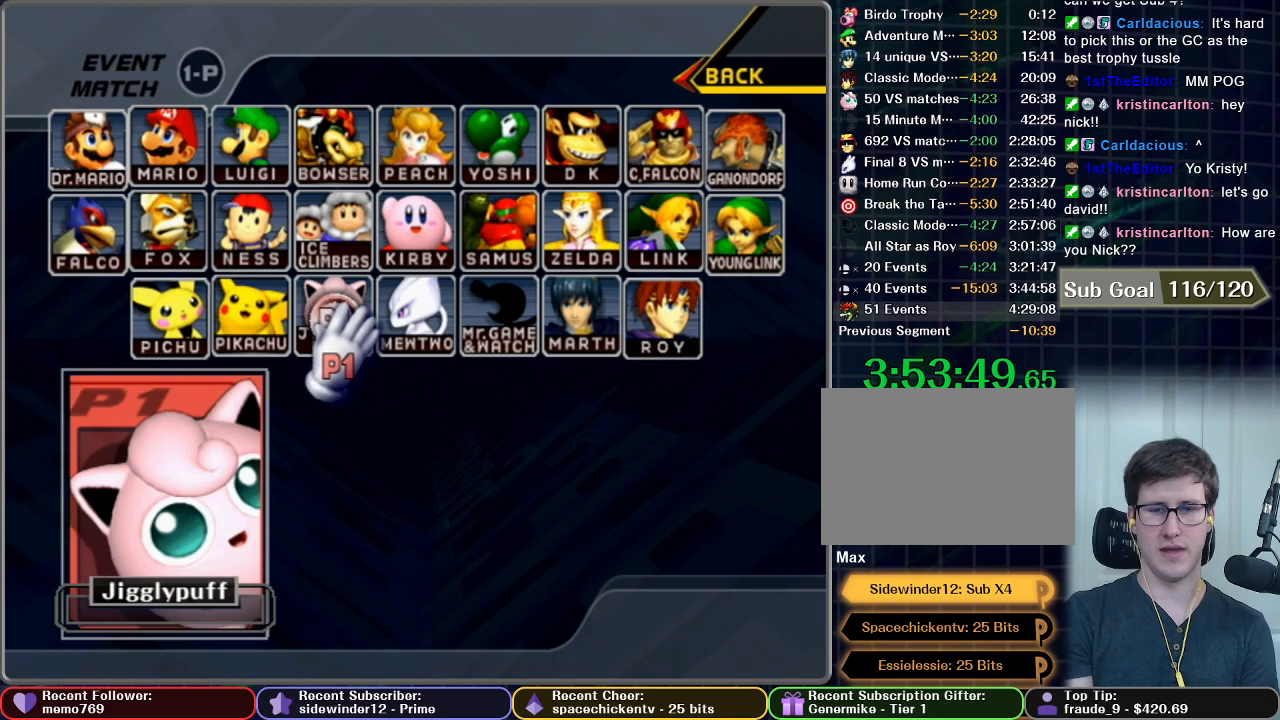
{"buttons": [], "left_stick": "center", "right_stick": "center", "events": []}
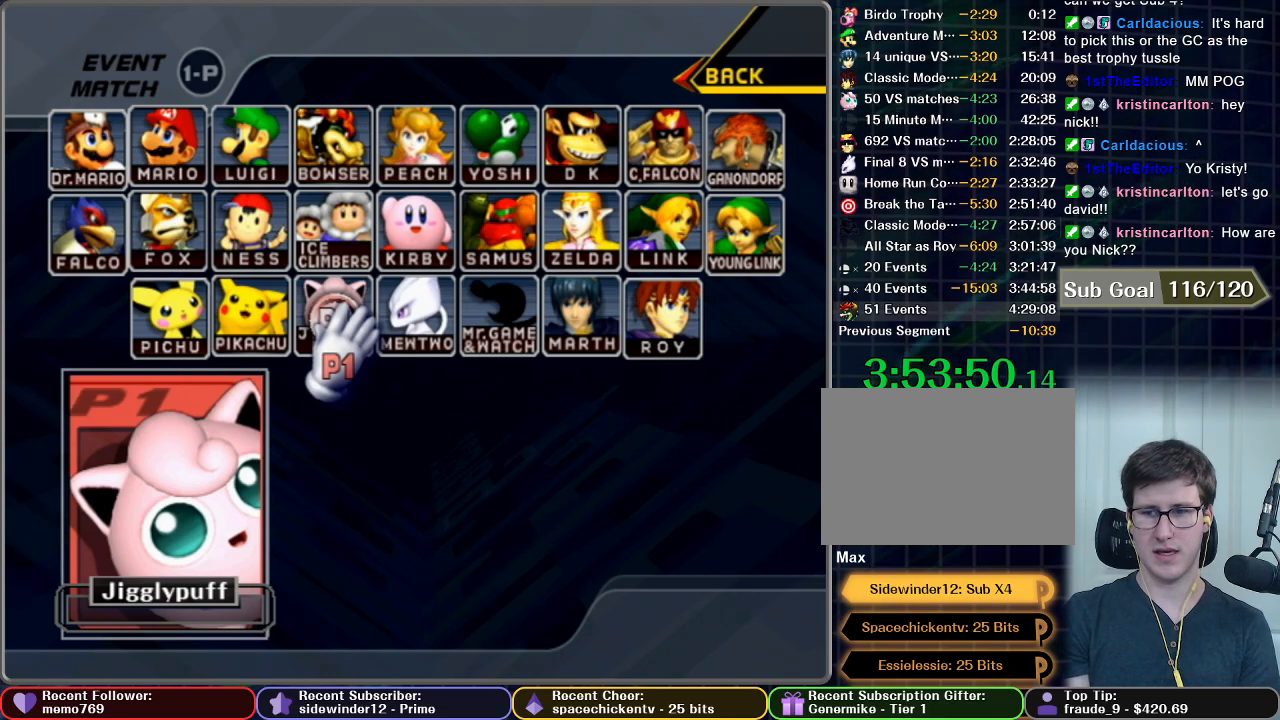
{"buttons": [], "left_stick": "center", "right_stick": "center", "events": []}
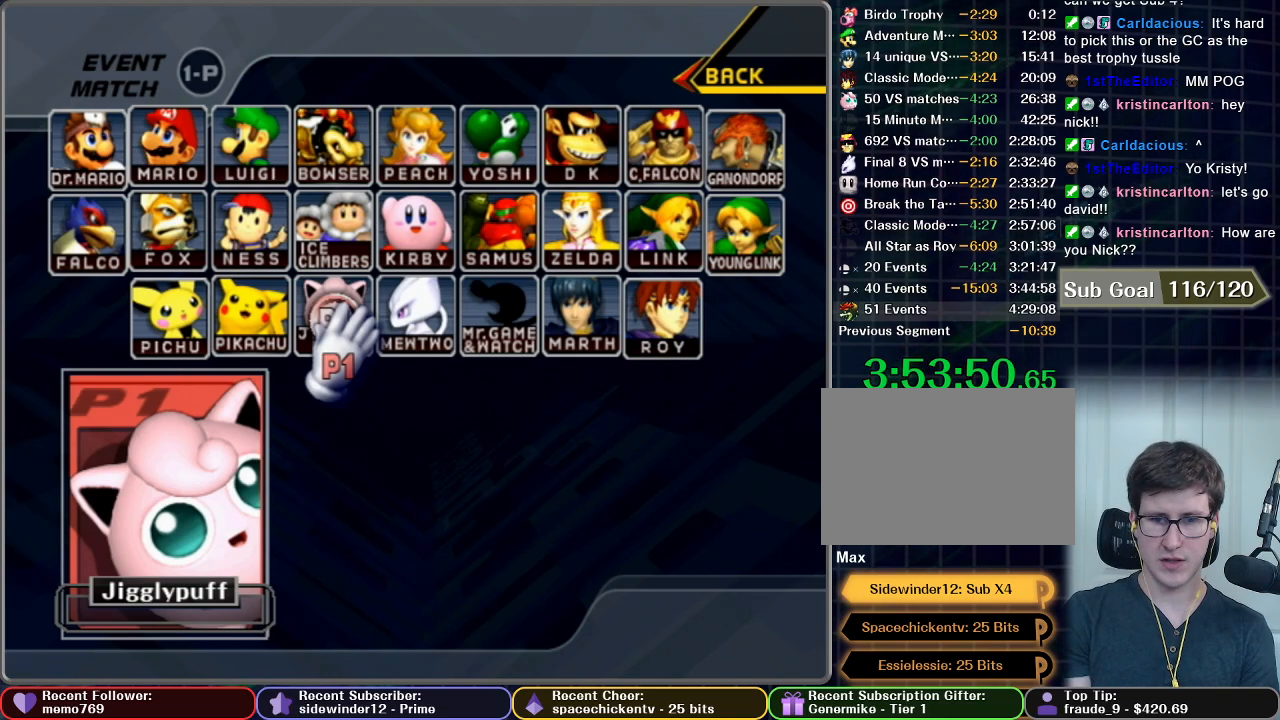
{"buttons": [], "left_stick": "center", "right_stick": "center", "events": []}
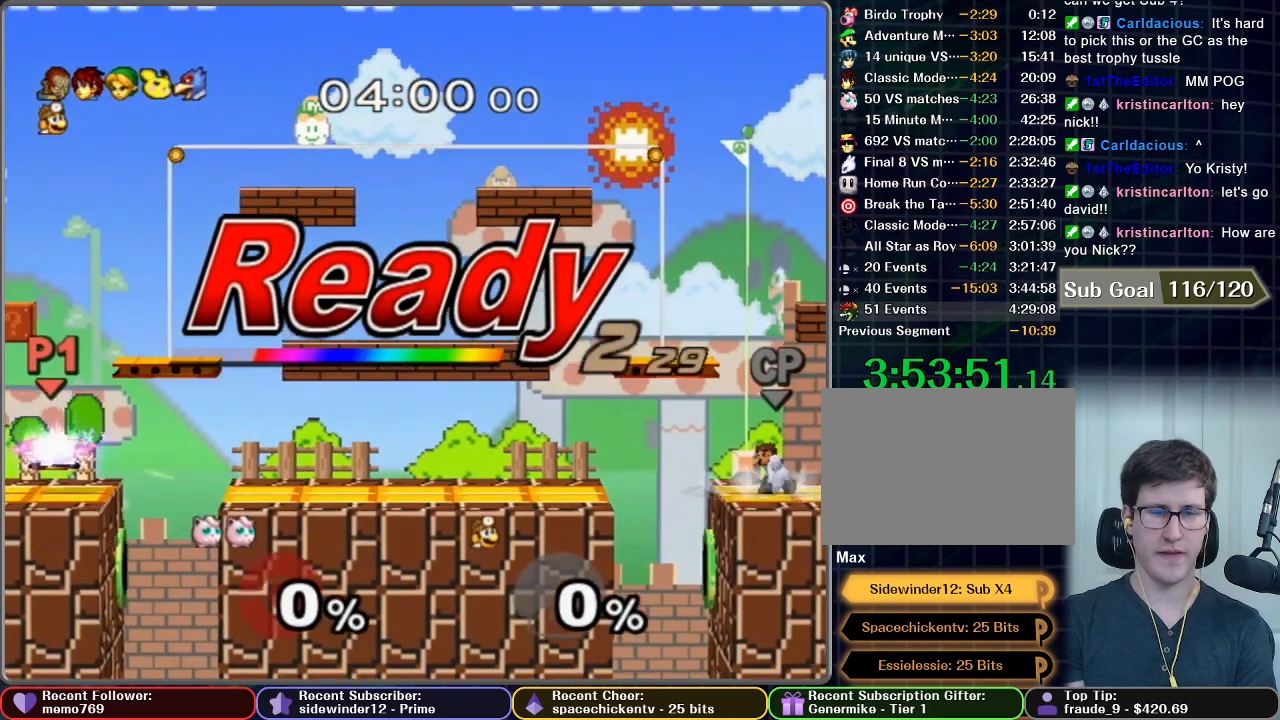
{"buttons": [], "left_stick": "center", "right_stick": "center", "events": []}
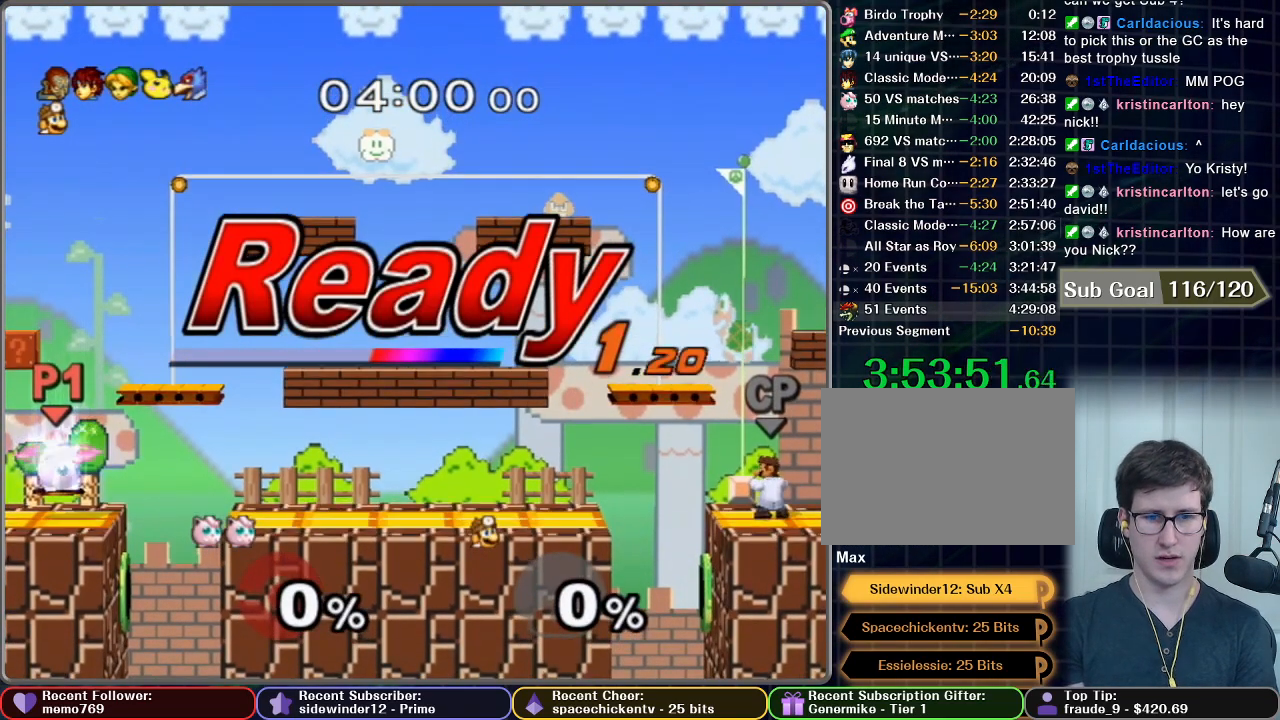
{"buttons": [], "left_stick": "center", "right_stick": "center", "events": []}
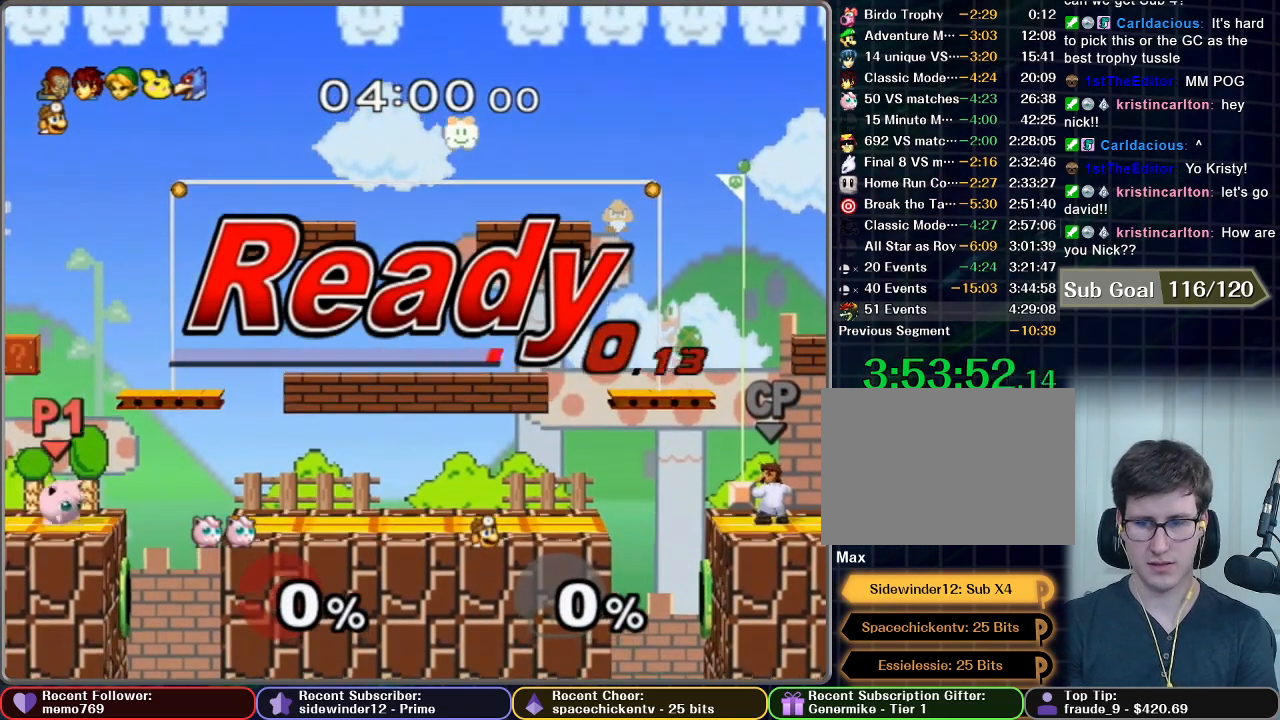
{"buttons": [], "left_stick": "right", "right_stick": "center", "events": [[233, "left_stick", "right"], [333, "X", "down"], [450, "X", "up"]]}
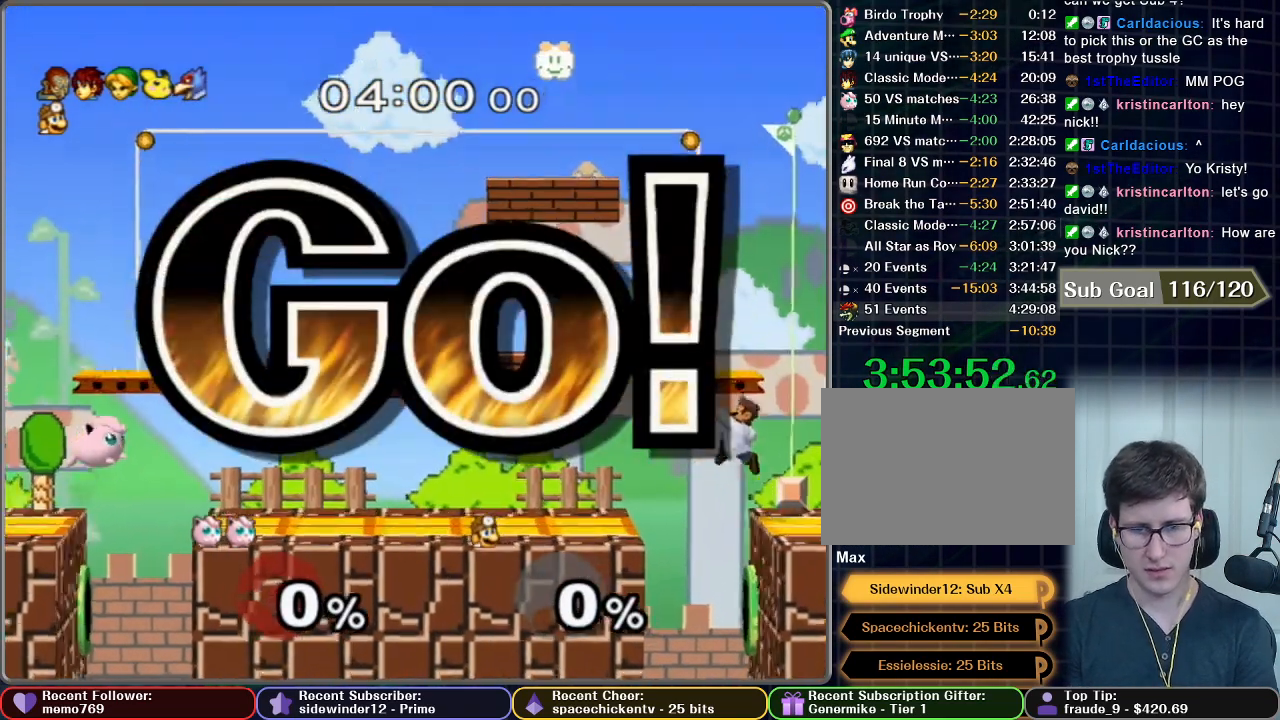
{"buttons": [], "left_stick": "center", "right_stick": "center", "events": [[333, "left_stick", "down"], [483, "left_stick", "center"]]}
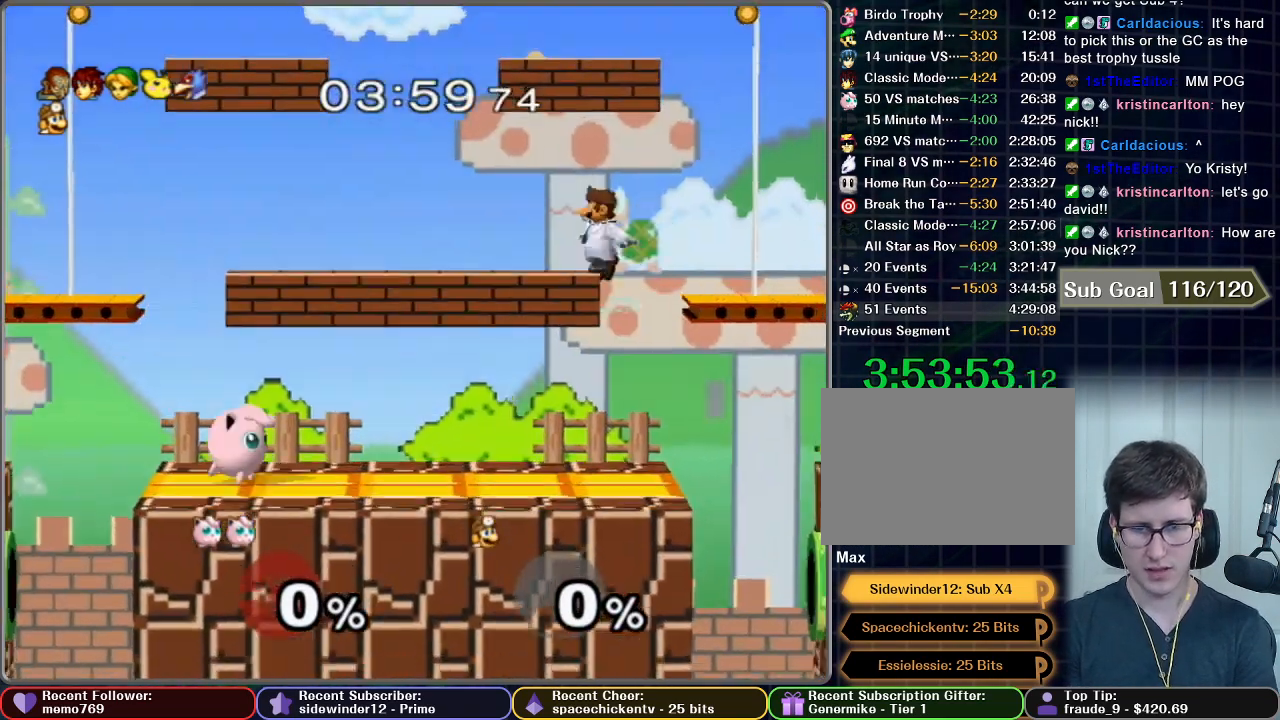
{"buttons": [], "left_stick": "left", "right_stick": "center", "events": [[183, "left_stick", "left"], [267, "X", "down"], [433, "X", "up"]]}
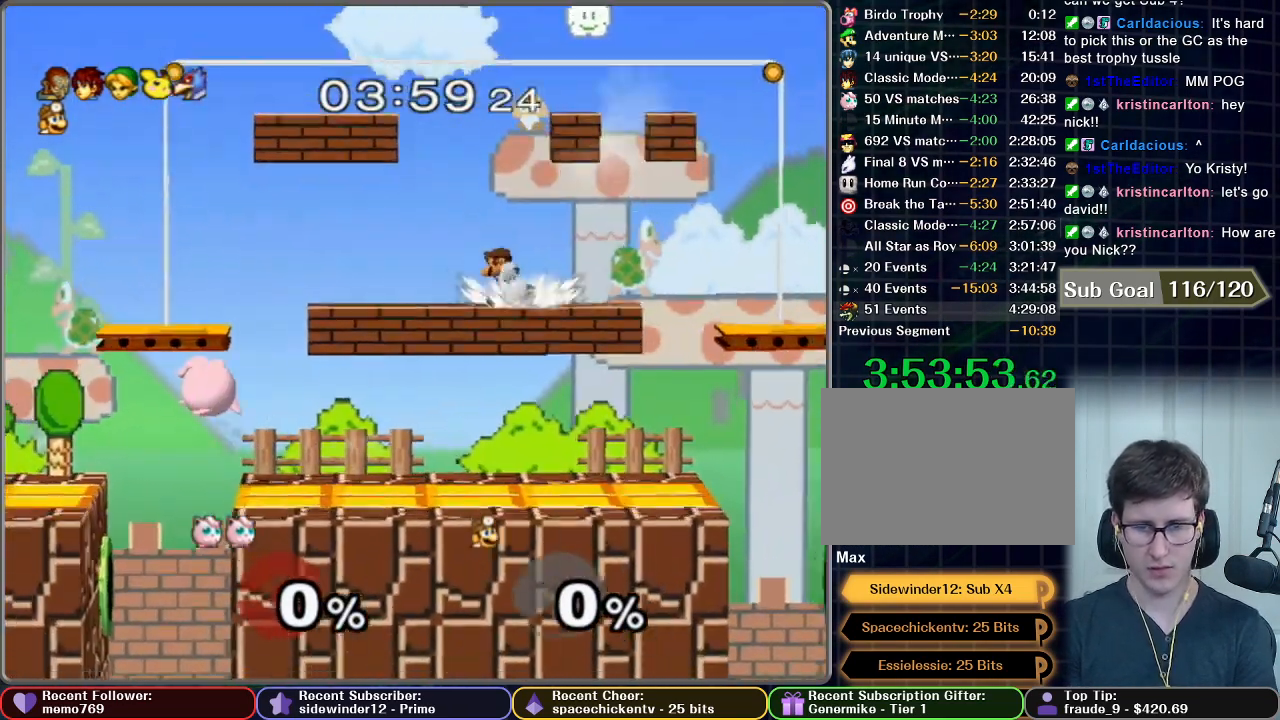
{"buttons": [], "left_stick": "left", "right_stick": "center", "events": []}